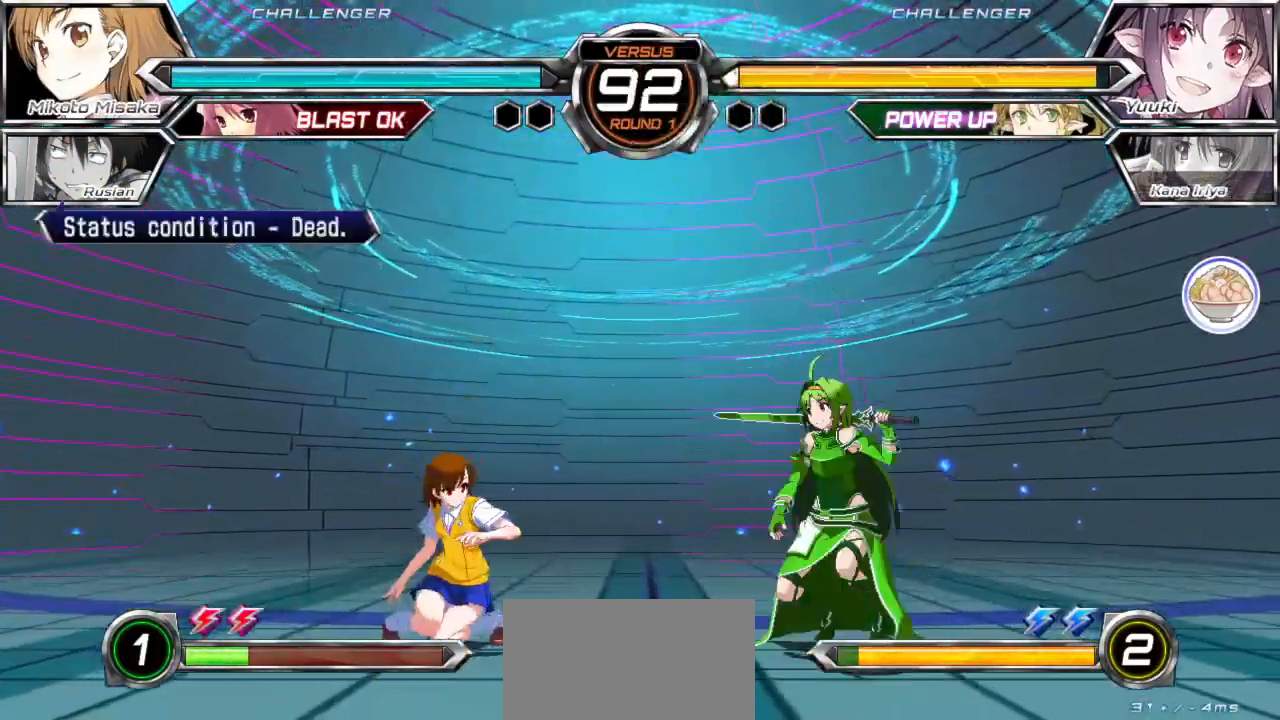
Gameplay with a controller (arcade stick); each line is a JSON object with the inputs held at the frame after it. "events" lists button and stick changes between this image and that frame as [ms after this image, input, new state], when the widget could be followed in between. Not read: L3 R3.
{"buttons": [], "left_stick": "up-left", "events": [[350, "left_stick", "up-left"]]}
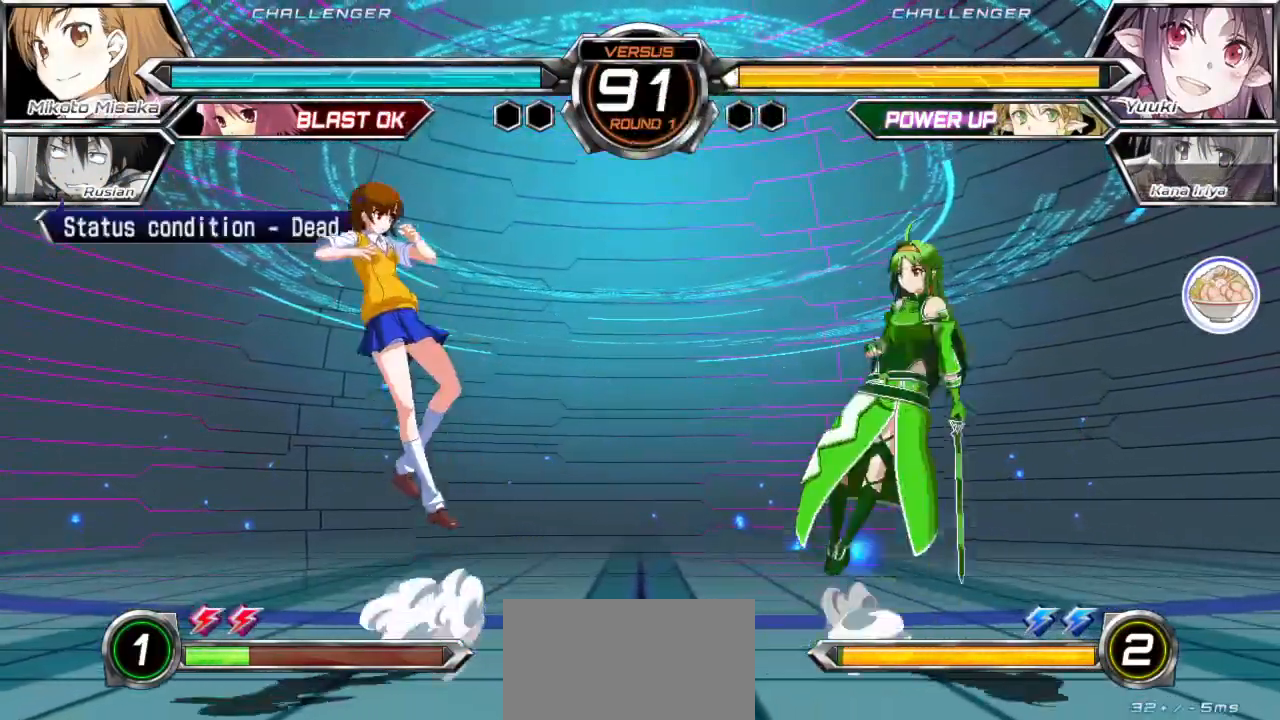
{"buttons": ["TRIANGLE"], "left_stick": "center", "events": [[33, "TRIANGLE", "down"], [83, "left_stick", "center"]]}
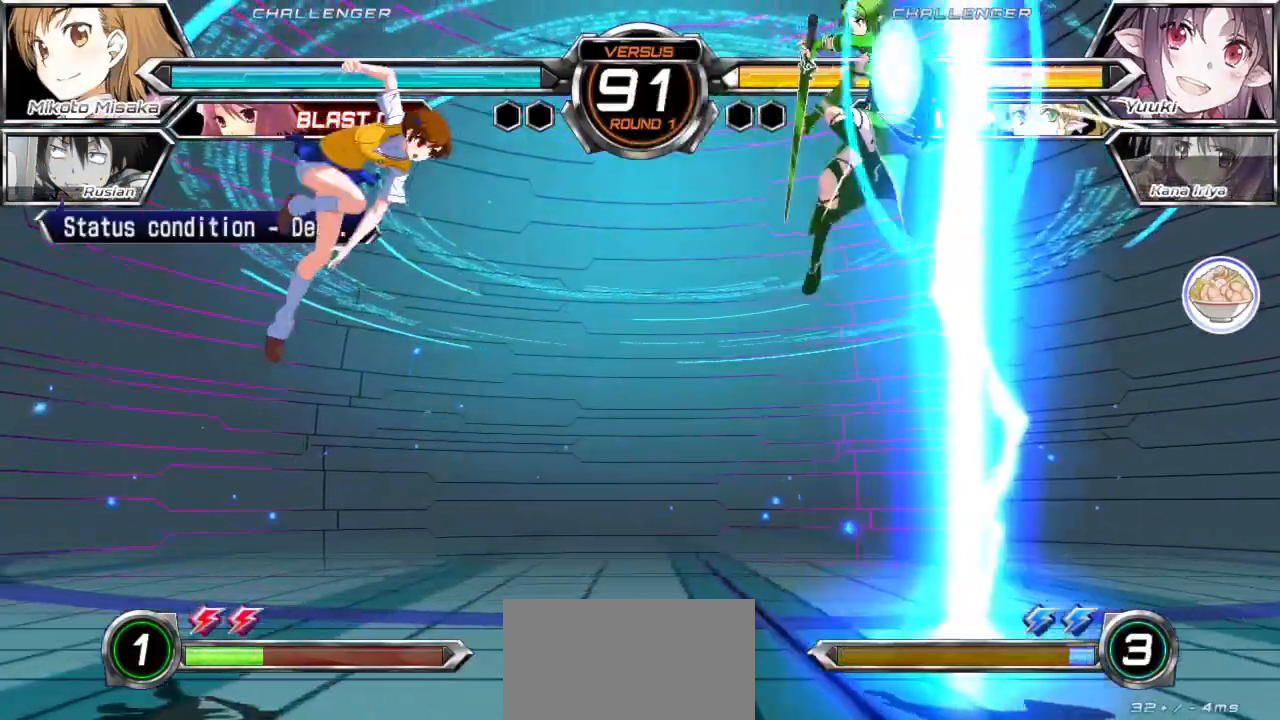
{"buttons": [], "left_stick": "down", "events": [[217, "TRIANGLE", "up"], [483, "left_stick", "down"]]}
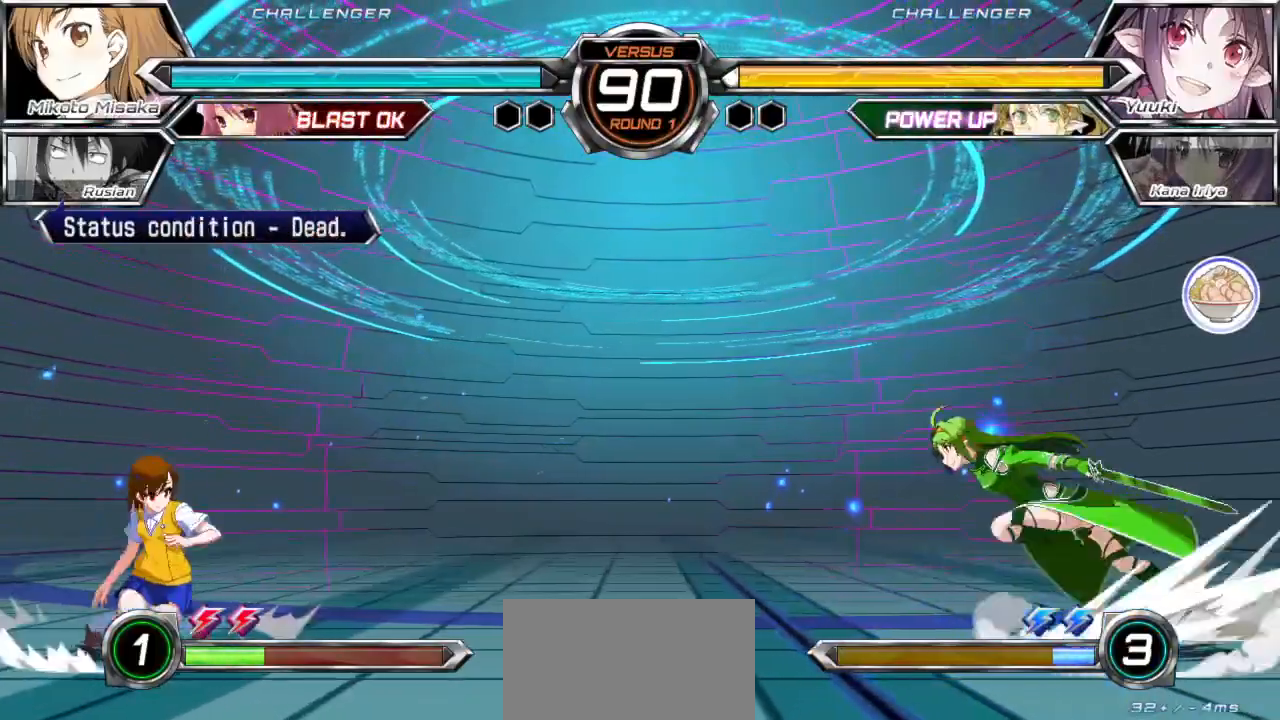
{"buttons": [], "left_stick": "center", "events": [[50, "left_stick", "right"], [167, "left_stick", "center"]]}
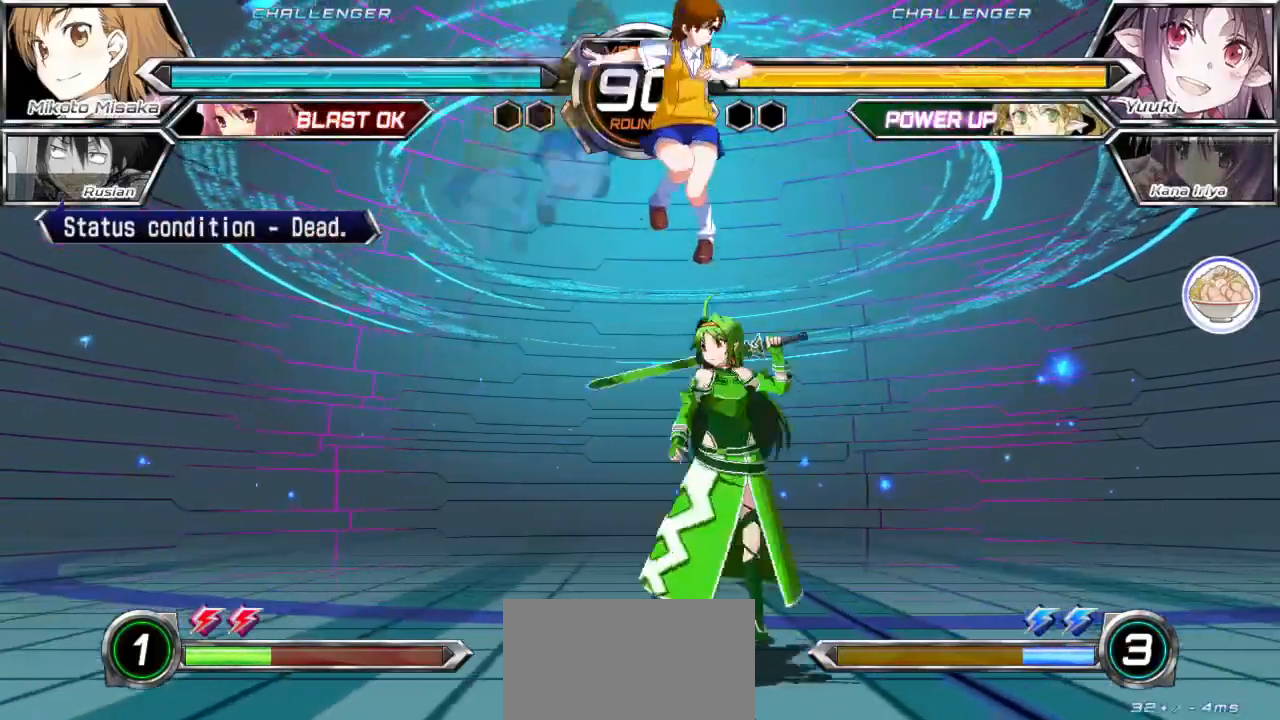
{"buttons": [], "left_stick": "center", "events": [[50, "left_stick", "up"], [133, "left_stick", "center"], [417, "TRIANGLE", "down"], [483, "TRIANGLE", "up"]]}
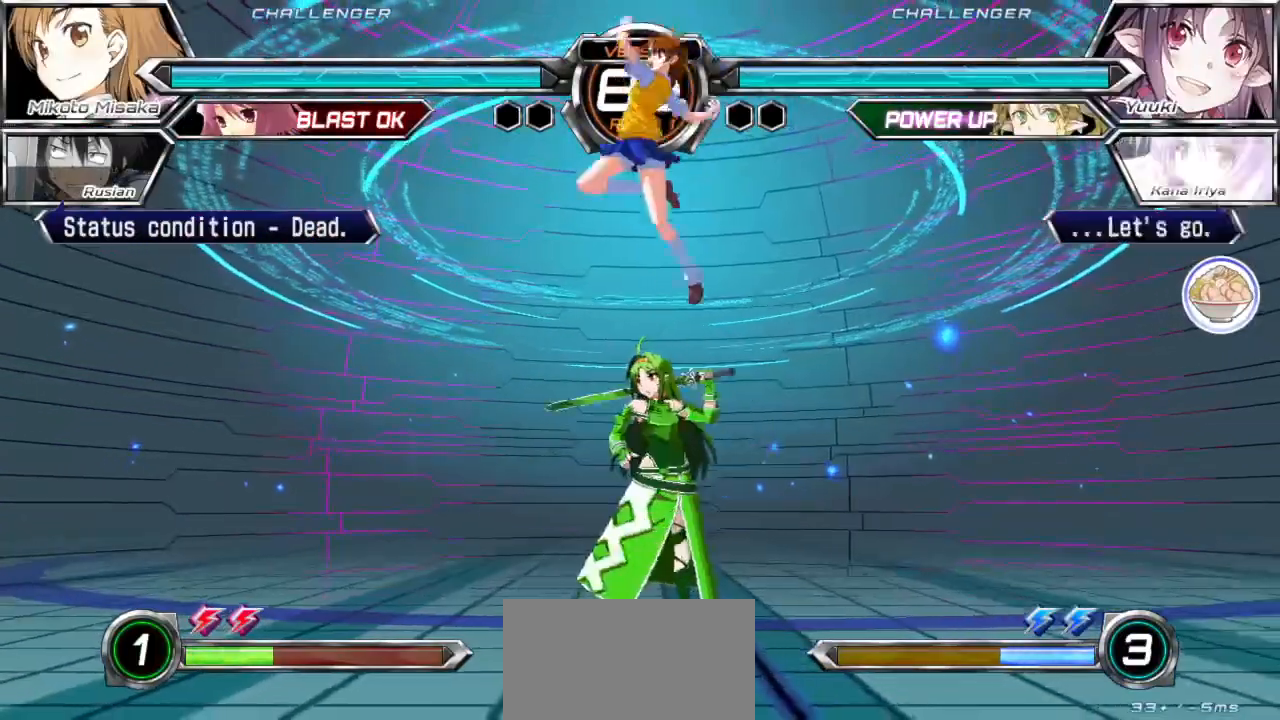
{"buttons": [], "left_stick": "down-left", "events": [[333, "left_stick", "down-left"]]}
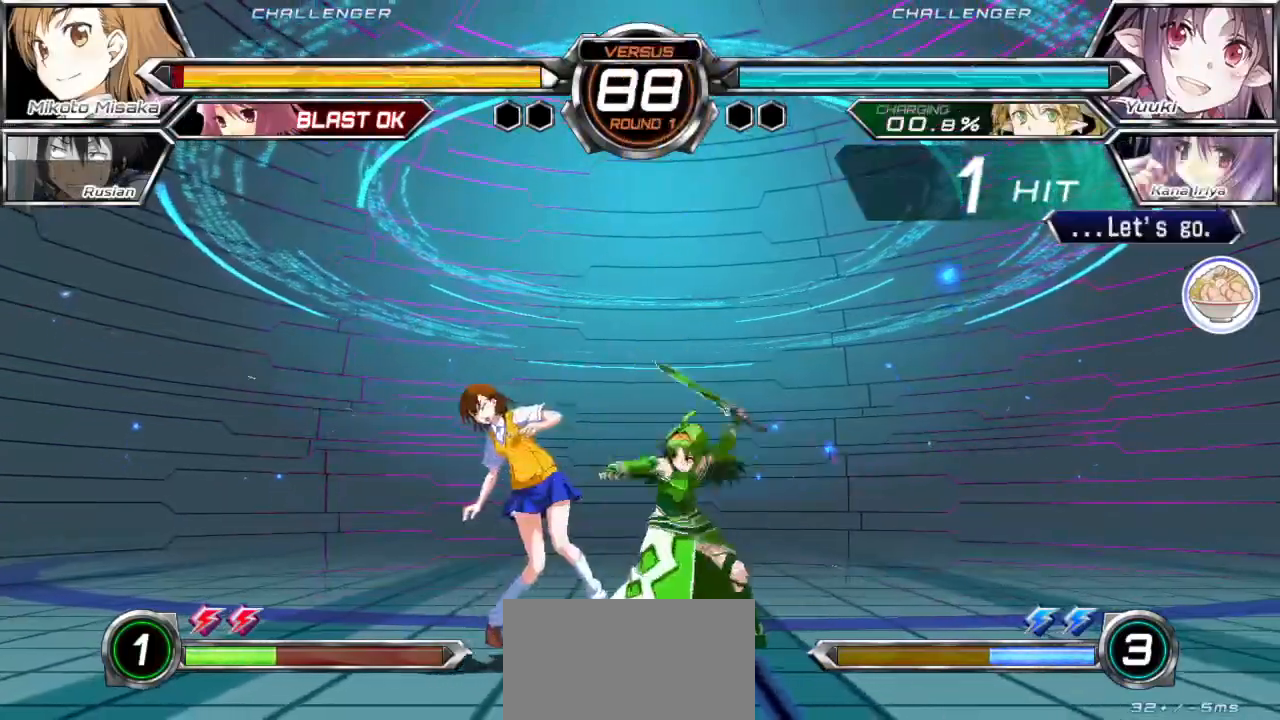
{"buttons": ["SQUARE"], "left_stick": "down-left", "events": [[500, "SQUARE", "down"]]}
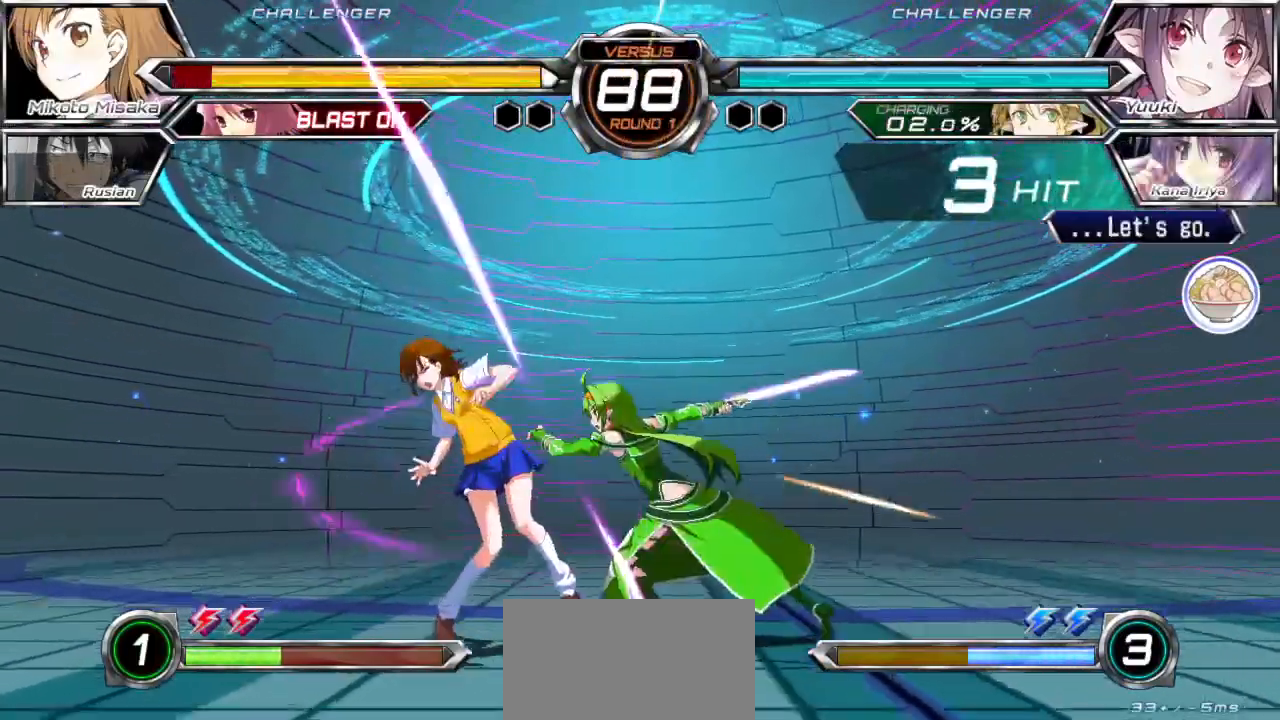
{"buttons": ["SQUARE"], "left_stick": "down-left", "events": []}
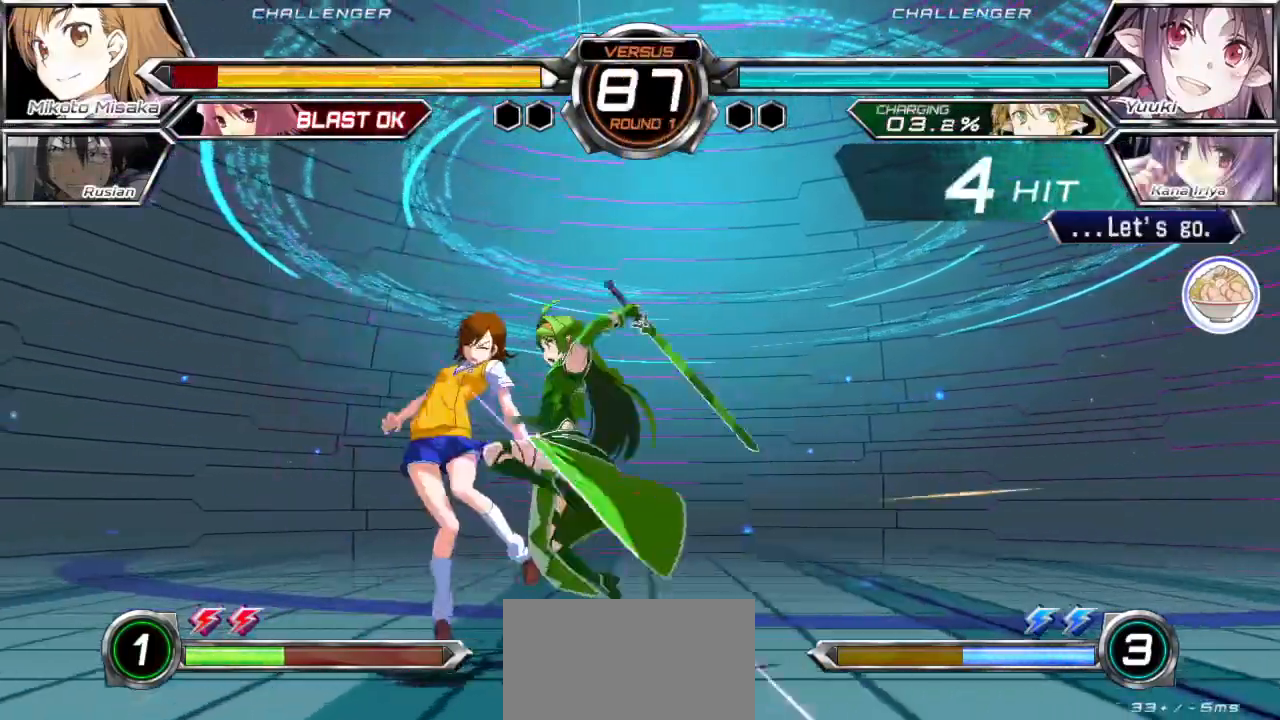
{"buttons": ["SQUARE"], "left_stick": "down-left", "events": []}
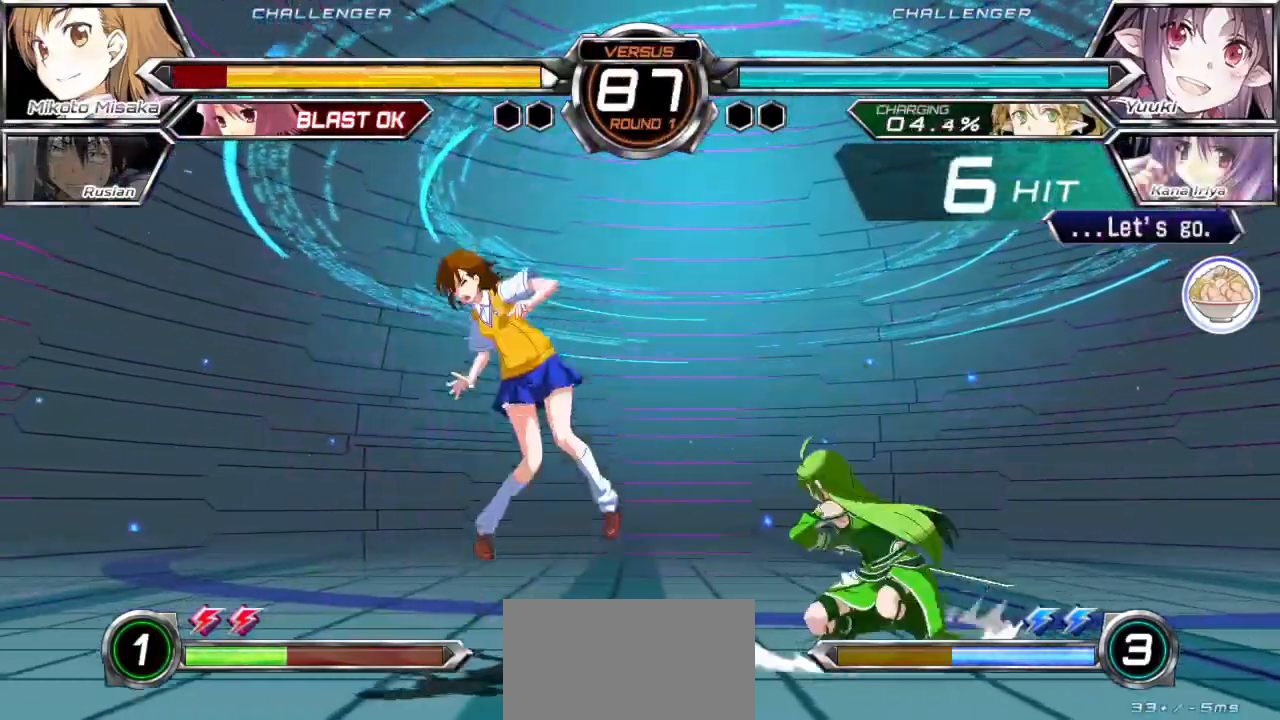
{"buttons": ["SQUARE"], "left_stick": "down-left", "events": []}
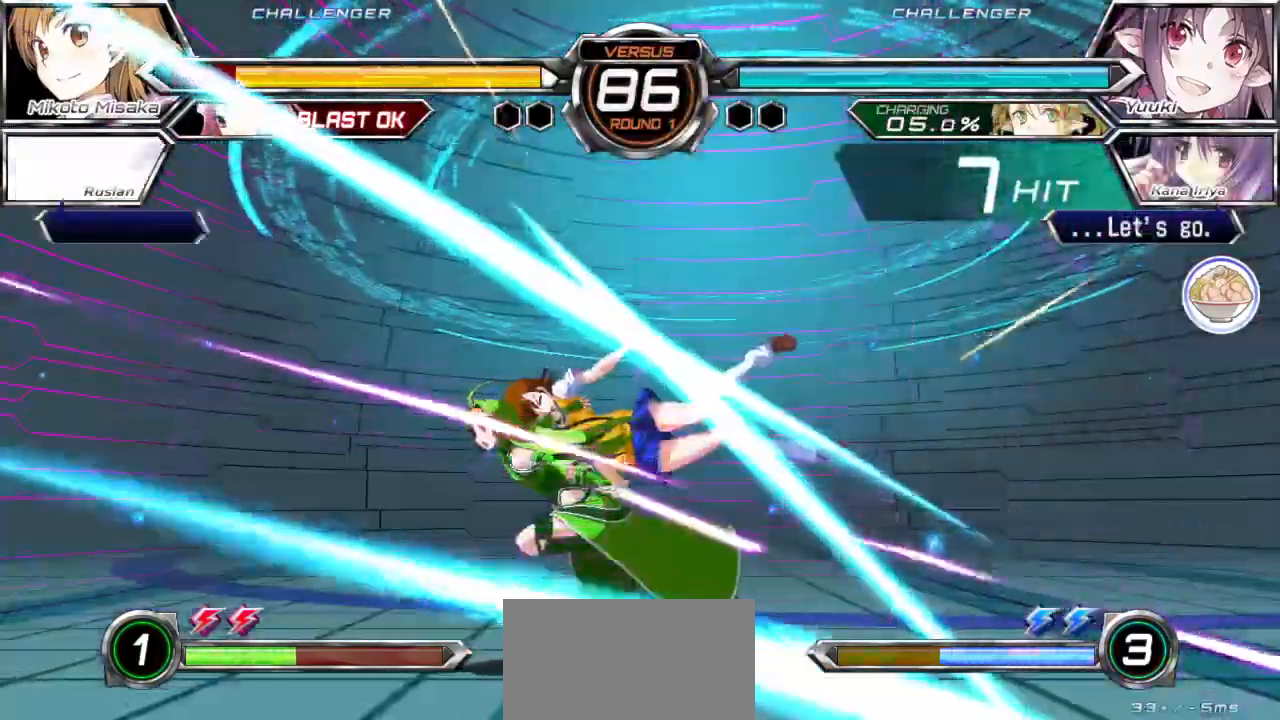
{"buttons": ["SQUARE"], "left_stick": "center", "events": [[450, "left_stick", "center"]]}
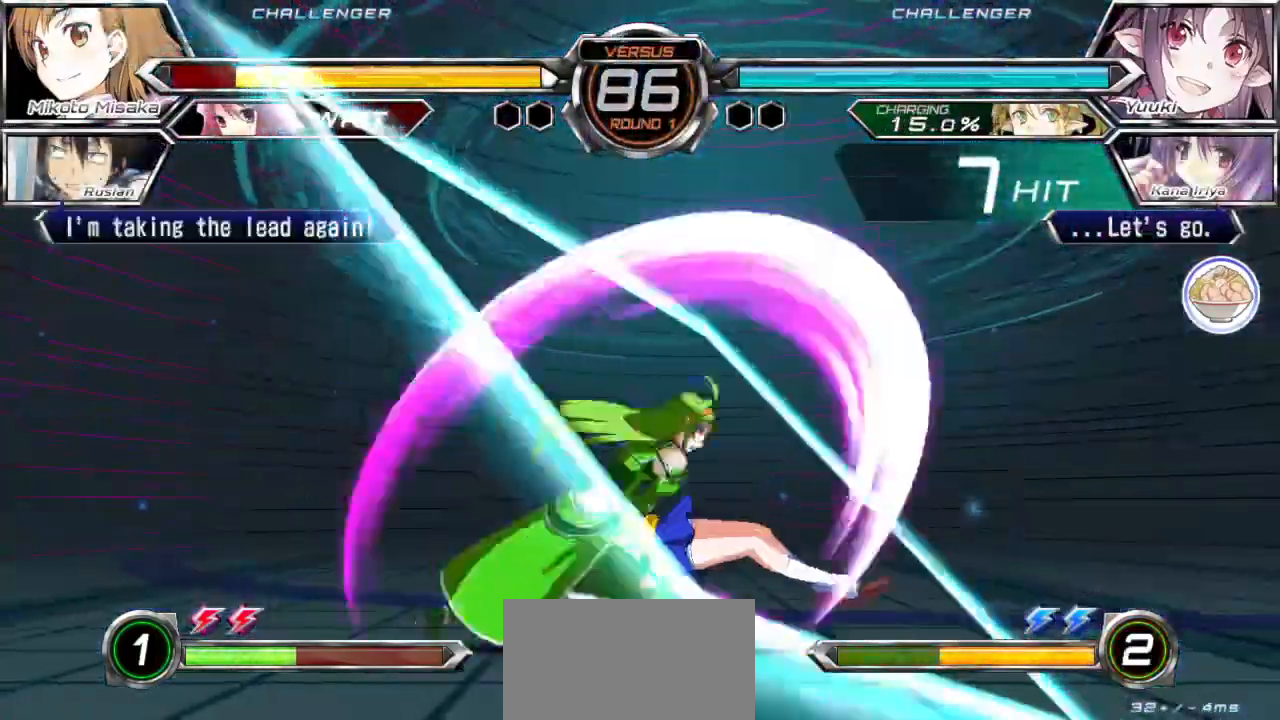
{"buttons": ["SQUARE"], "left_stick": "down-right", "events": [[17, "left_stick", "right"], [150, "left_stick", "down-right"]]}
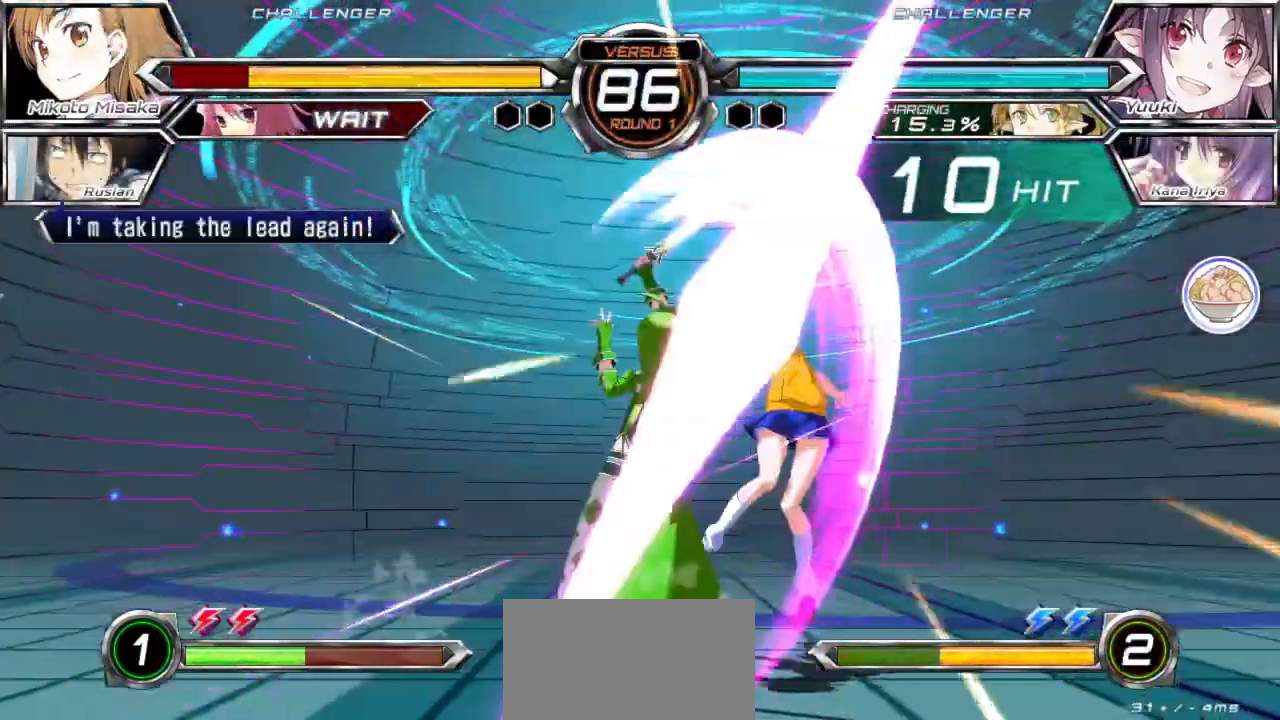
{"buttons": ["SQUARE"], "left_stick": "down-right", "events": []}
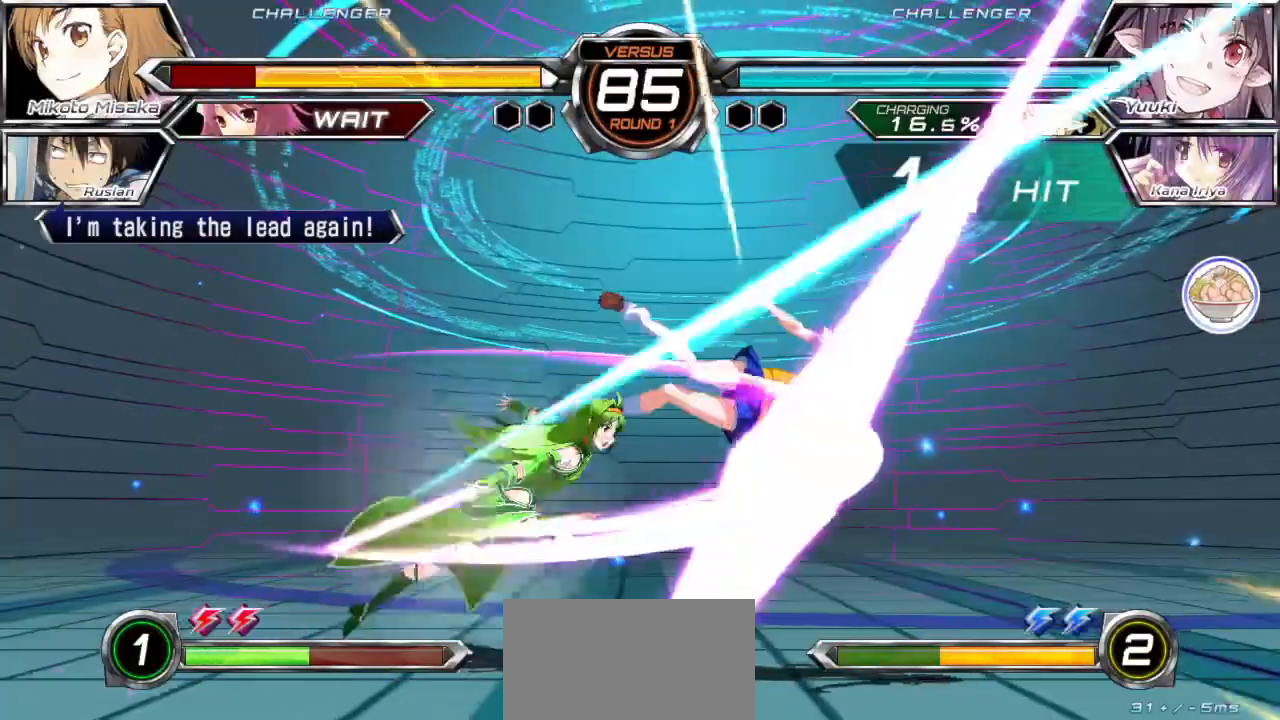
{"buttons": ["SQUARE"], "left_stick": "down-right"}
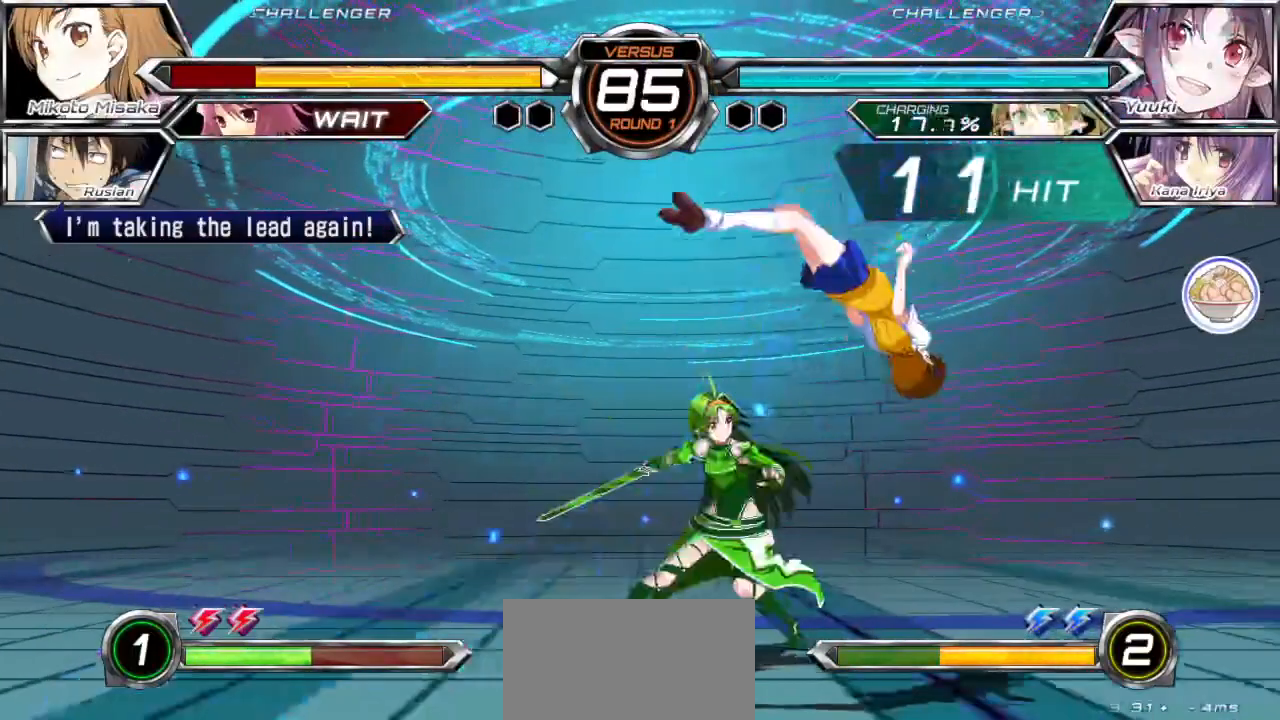
{"buttons": ["SQUARE"], "left_stick": "down-right", "events": []}
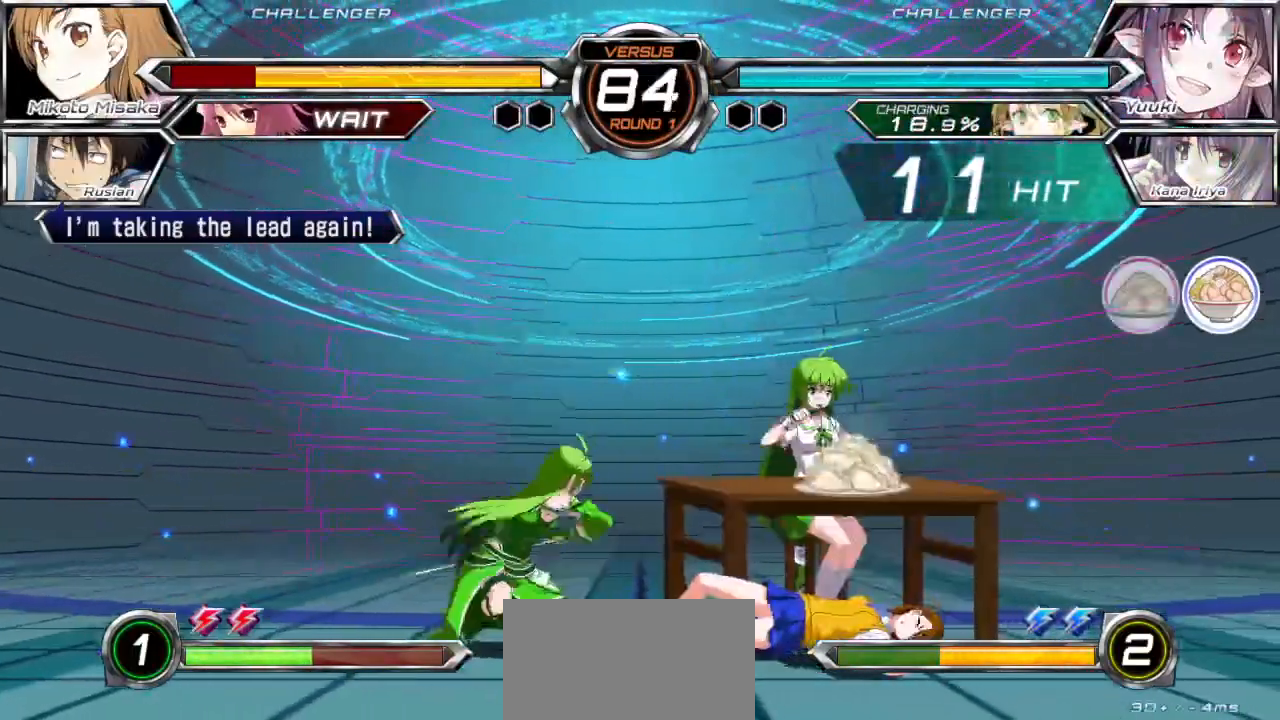
{"buttons": [], "left_stick": "down-right", "events": [[383, "SQUARE", "up"]]}
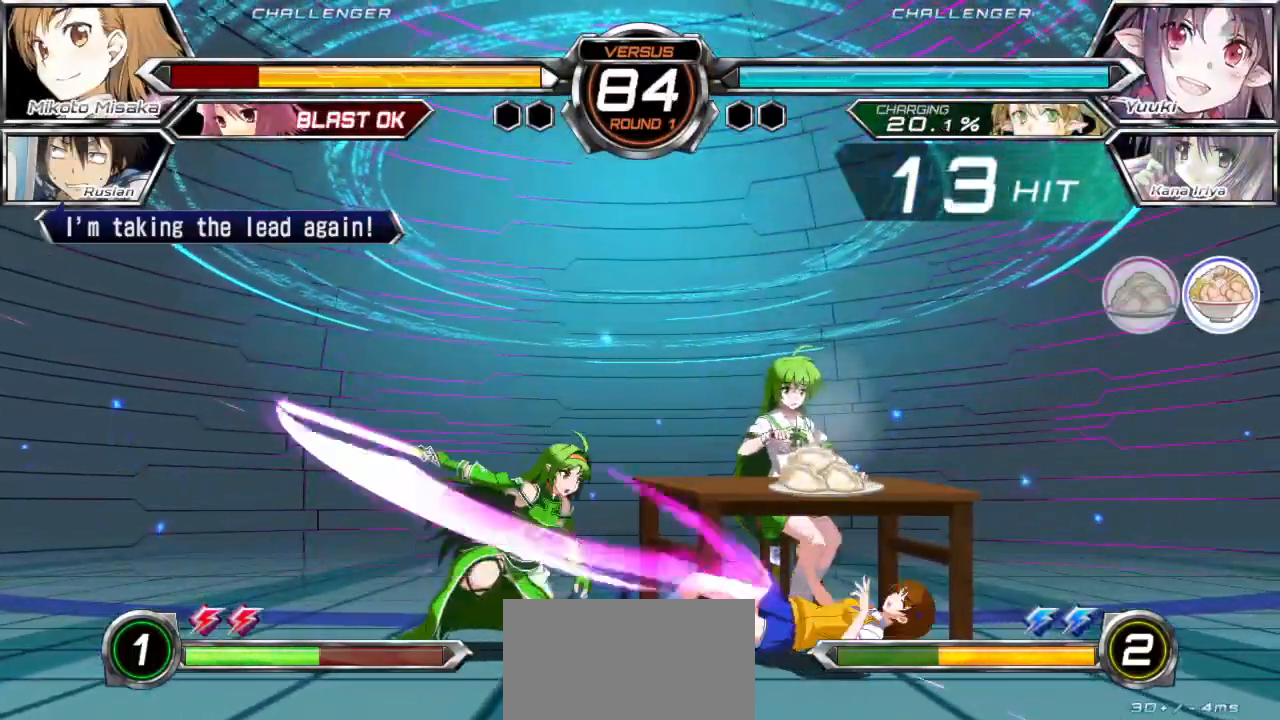
{"buttons": [], "left_stick": "down-right", "events": []}
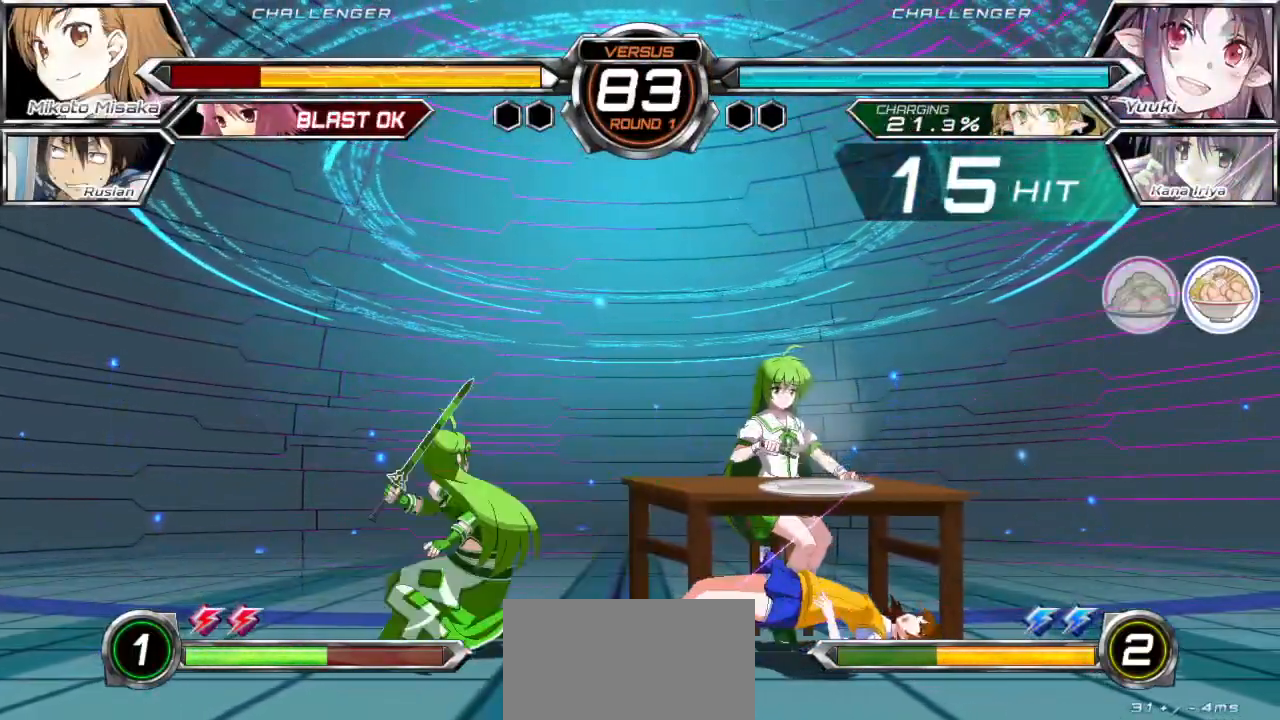
{"buttons": [], "left_stick": "down-right", "events": []}
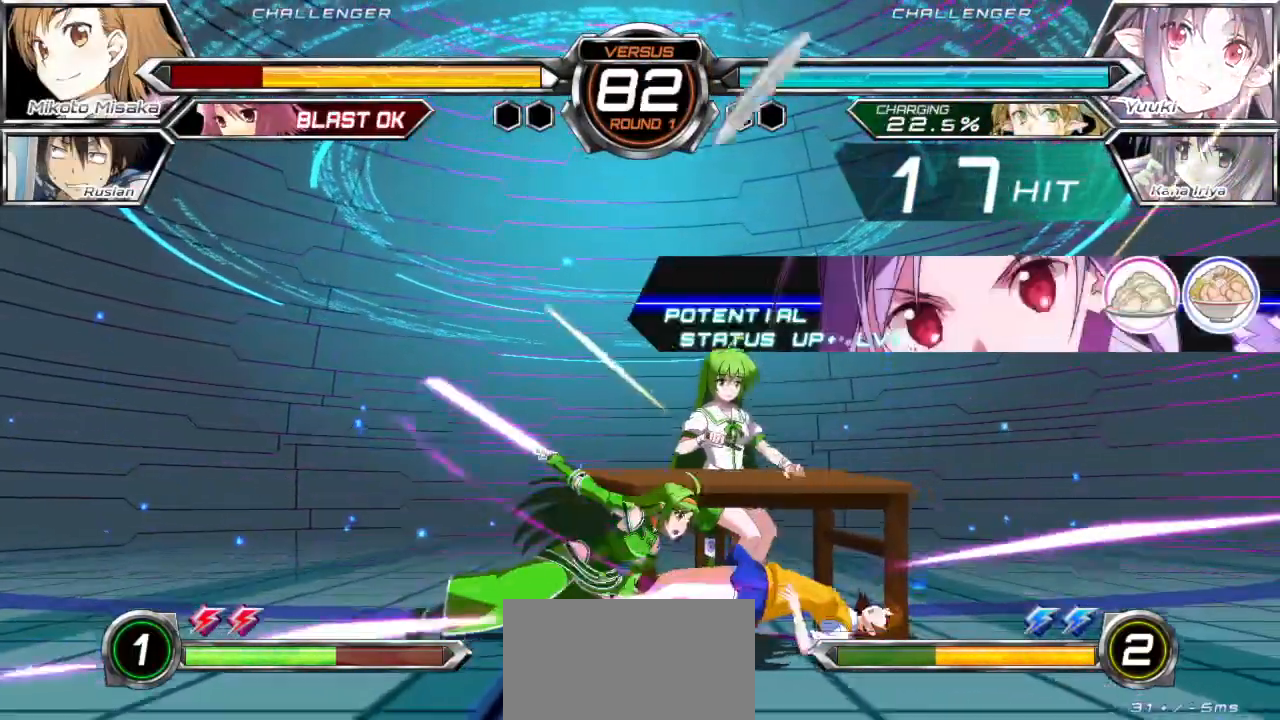
{"buttons": [], "left_stick": "down-right", "events": []}
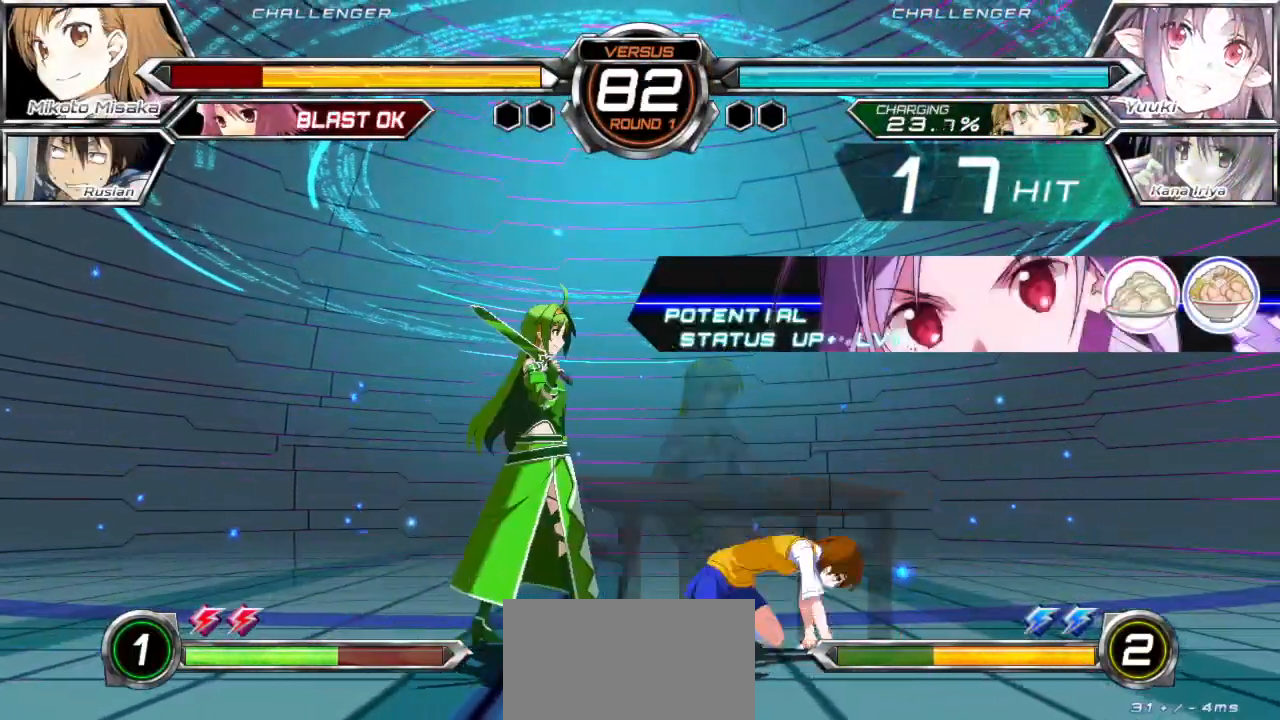
{"buttons": [], "left_stick": "right", "events": [[467, "left_stick", "right"]]}
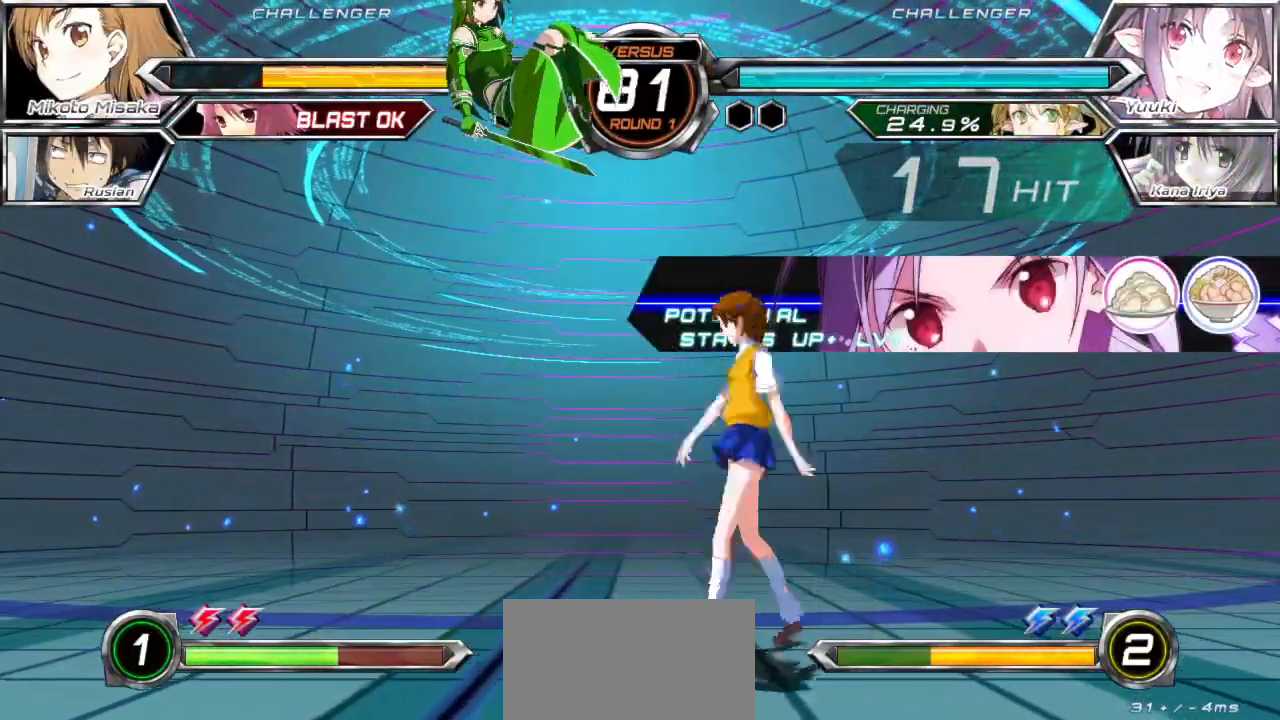
{"buttons": [], "left_stick": "down-right", "events": [[433, "left_stick", "down-right"]]}
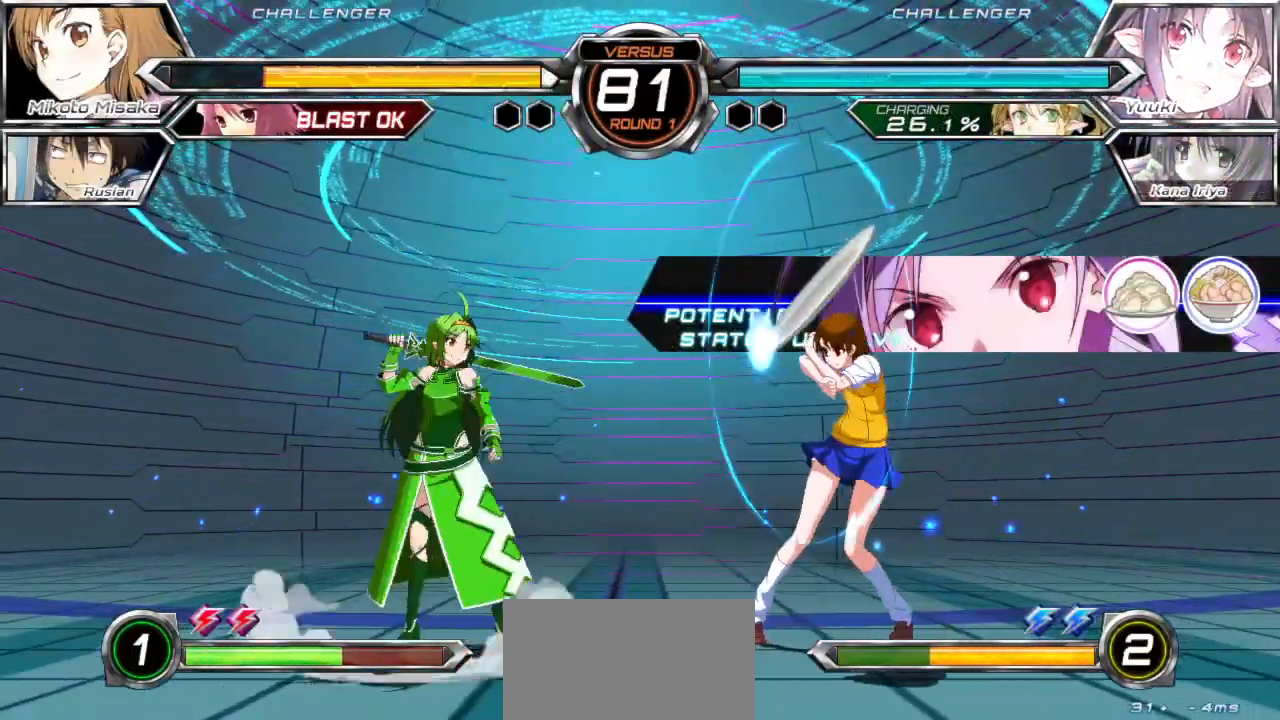
{"buttons": [], "left_stick": "down-right", "events": [[400, "left_stick", "up-right"], [483, "left_stick", "down-right"]]}
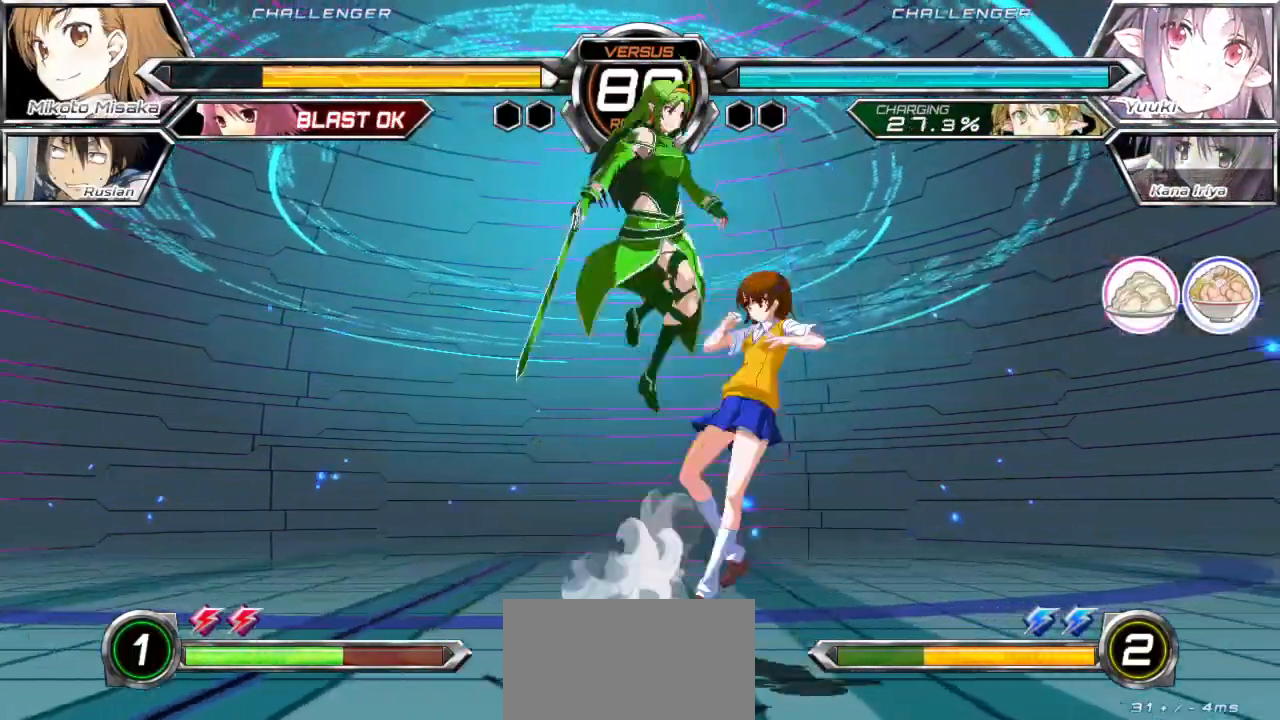
{"buttons": [], "left_stick": "down-right", "events": []}
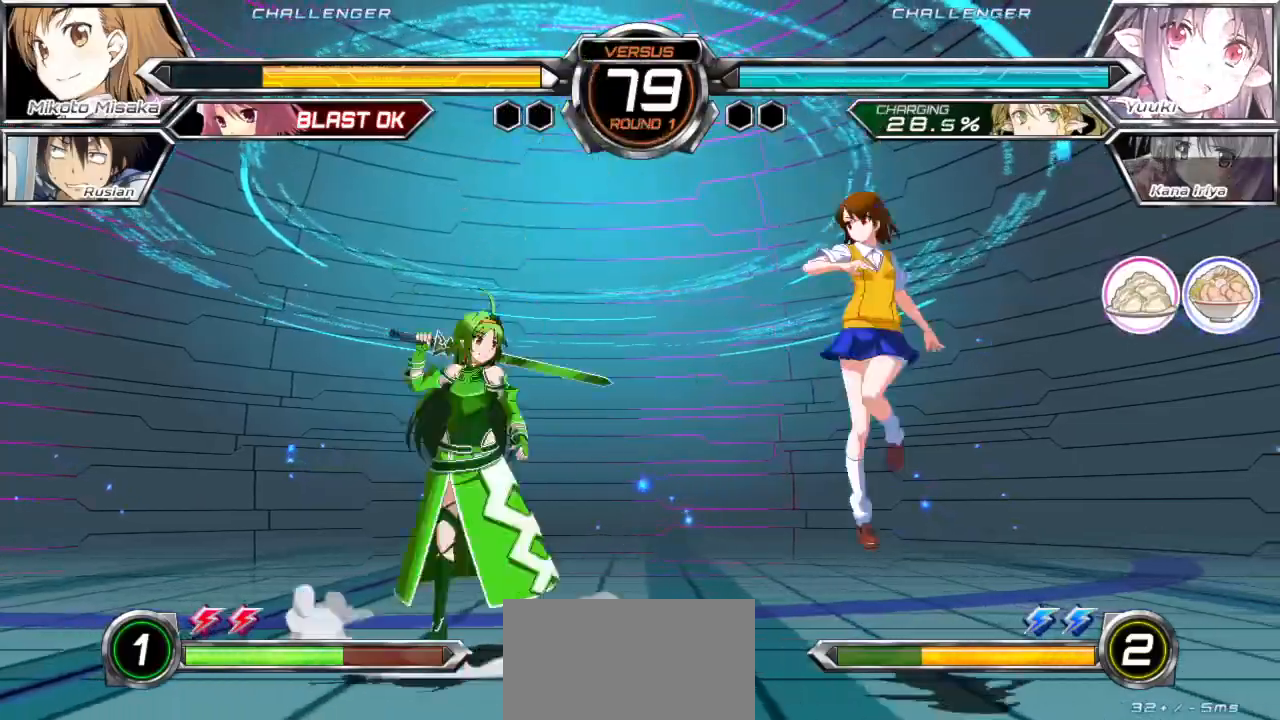
{"buttons": [], "left_stick": "right"}
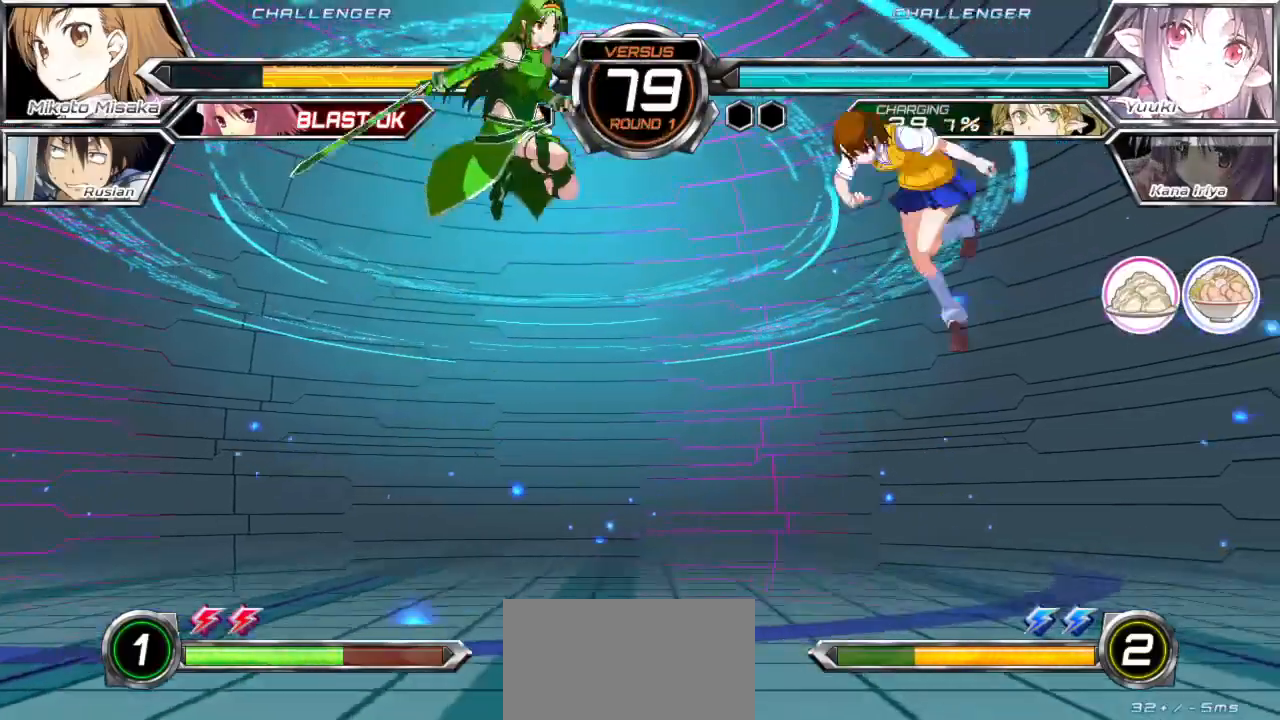
{"buttons": ["TRIANGLE"], "left_stick": "right", "events": [[200, "left_stick", "up"], [250, "left_stick", "up-right"], [350, "left_stick", "right"], [500, "TRIANGLE", "down"]]}
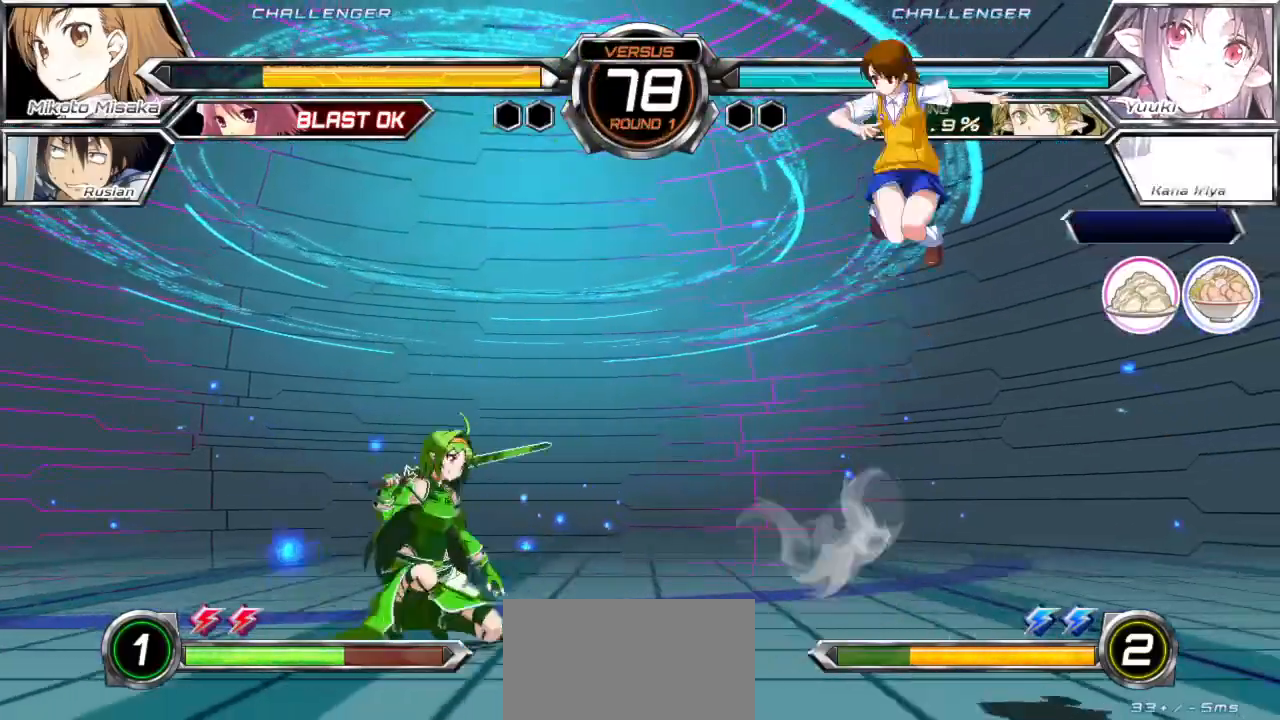
{"buttons": ["TRIANGLE"], "left_stick": "center", "events": [[33, "left_stick", "center"]]}
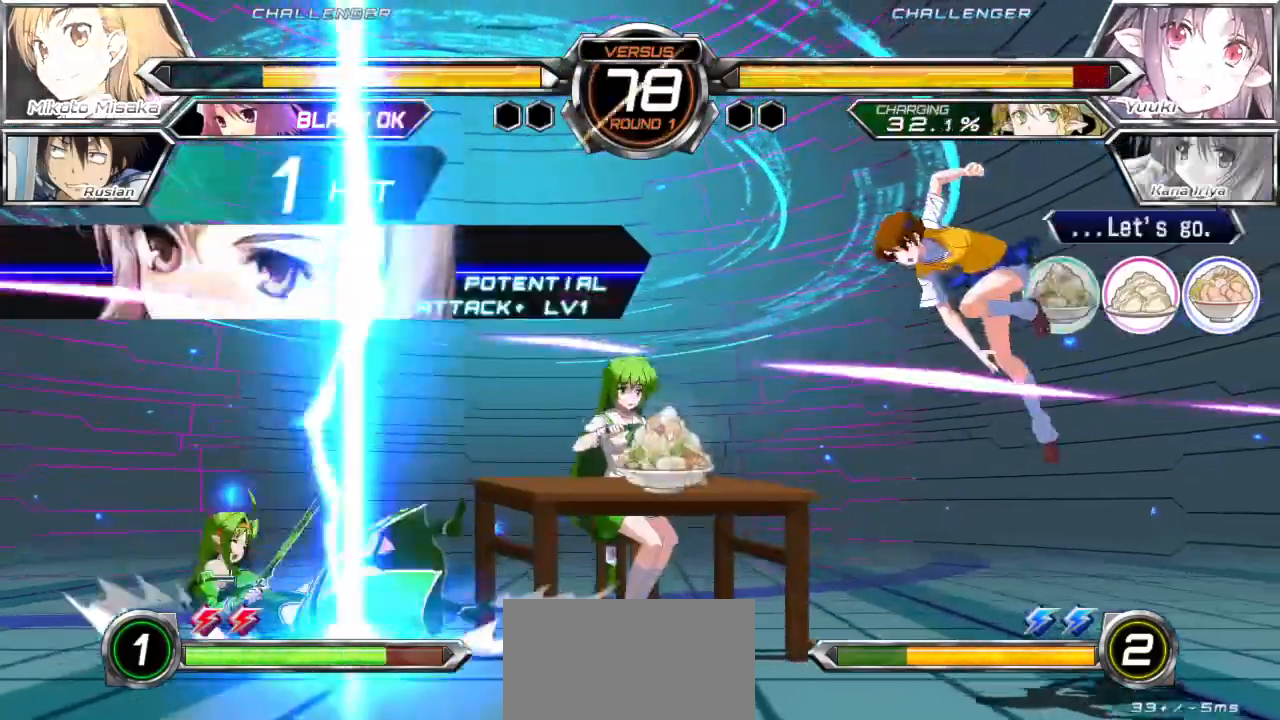
{"buttons": ["R1"], "left_stick": "left", "events": [[150, "TRIANGLE", "up"], [267, "left_stick", "left"], [367, "R1", "down"]]}
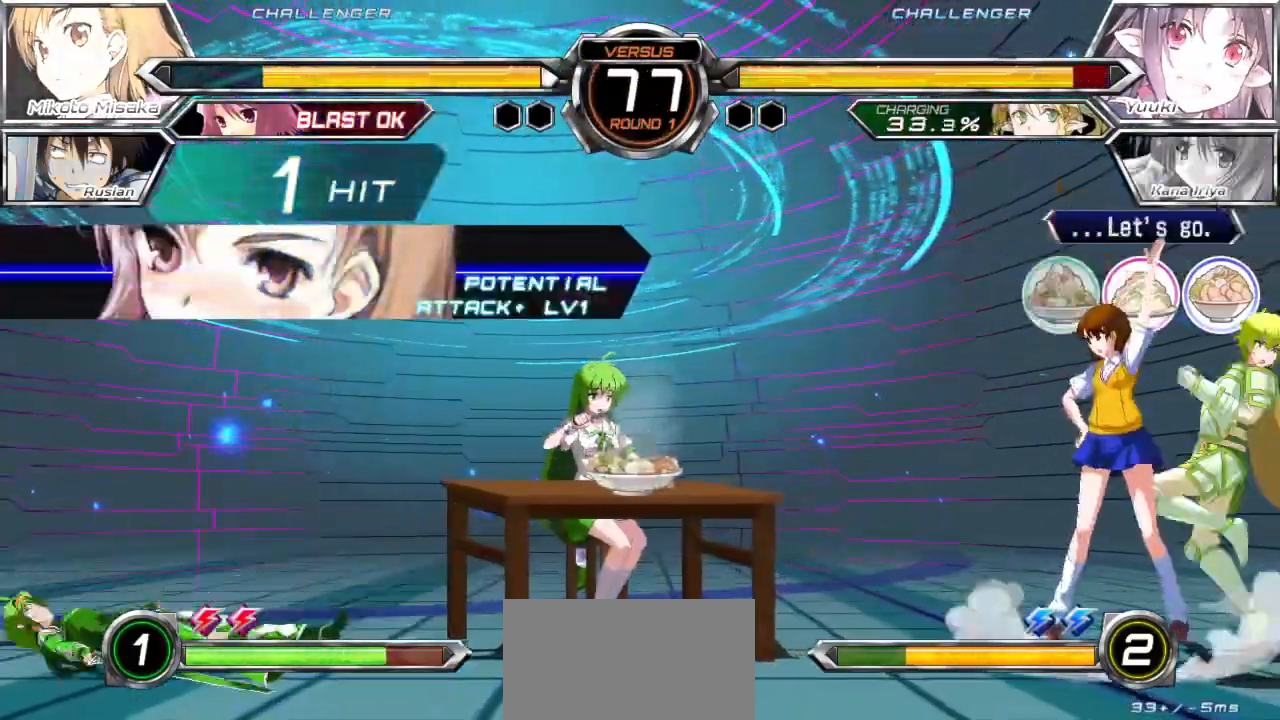
{"buttons": [], "left_stick": "down-right", "events": [[50, "R1", "up"], [83, "left_stick", "center"], [450, "left_stick", "down-right"]]}
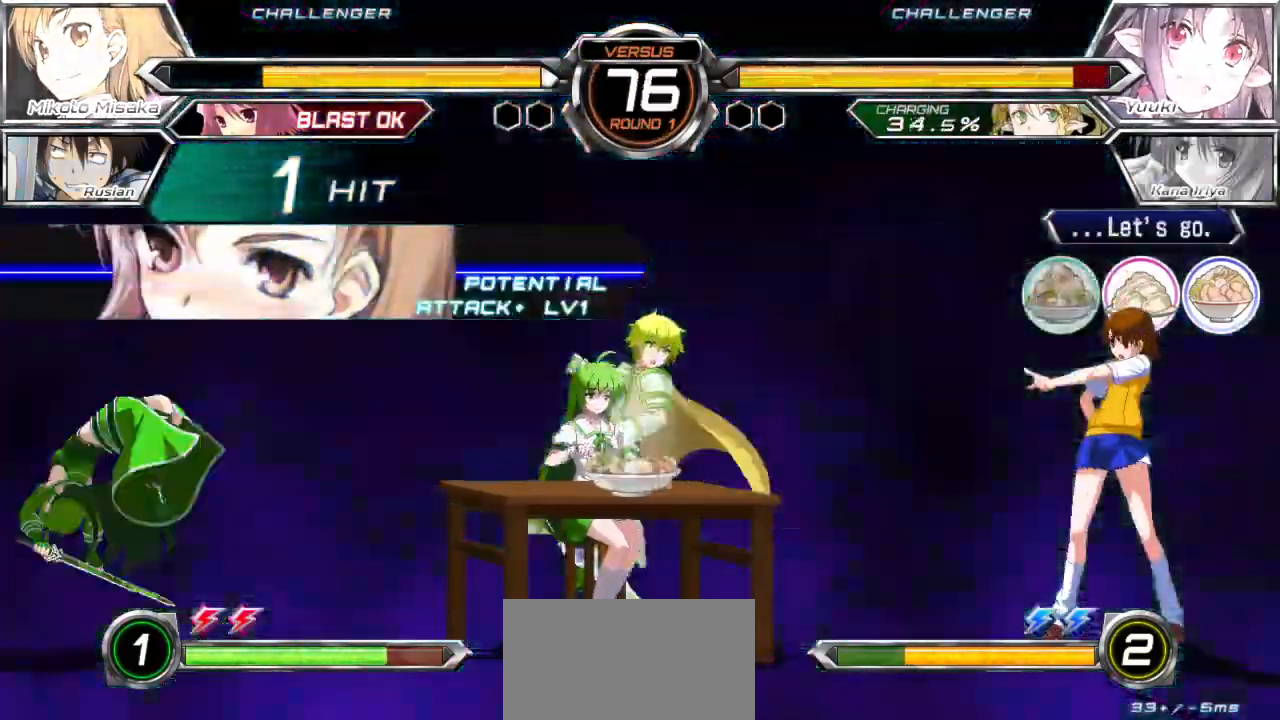
{"buttons": ["TRIANGLE"], "left_stick": "down-right", "events": [[67, "TRIANGLE", "down"]]}
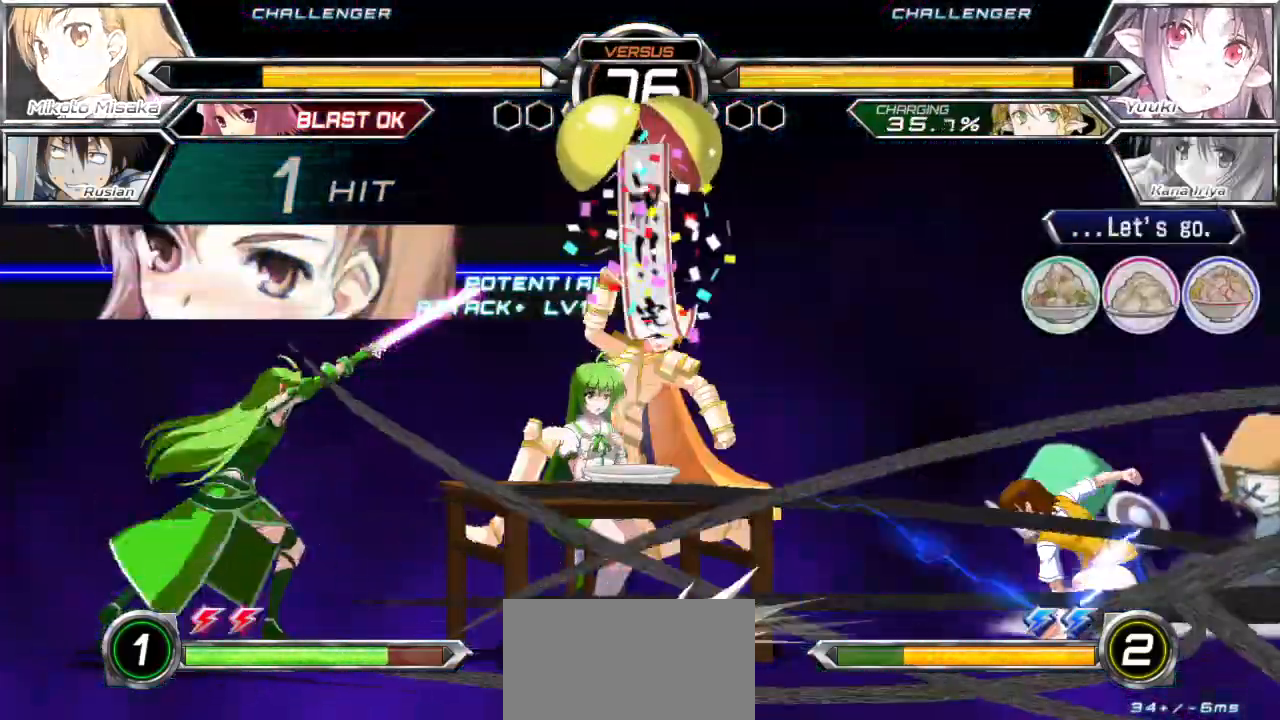
{"buttons": [], "left_stick": "down-right", "events": [[283, "TRIANGLE", "up"]]}